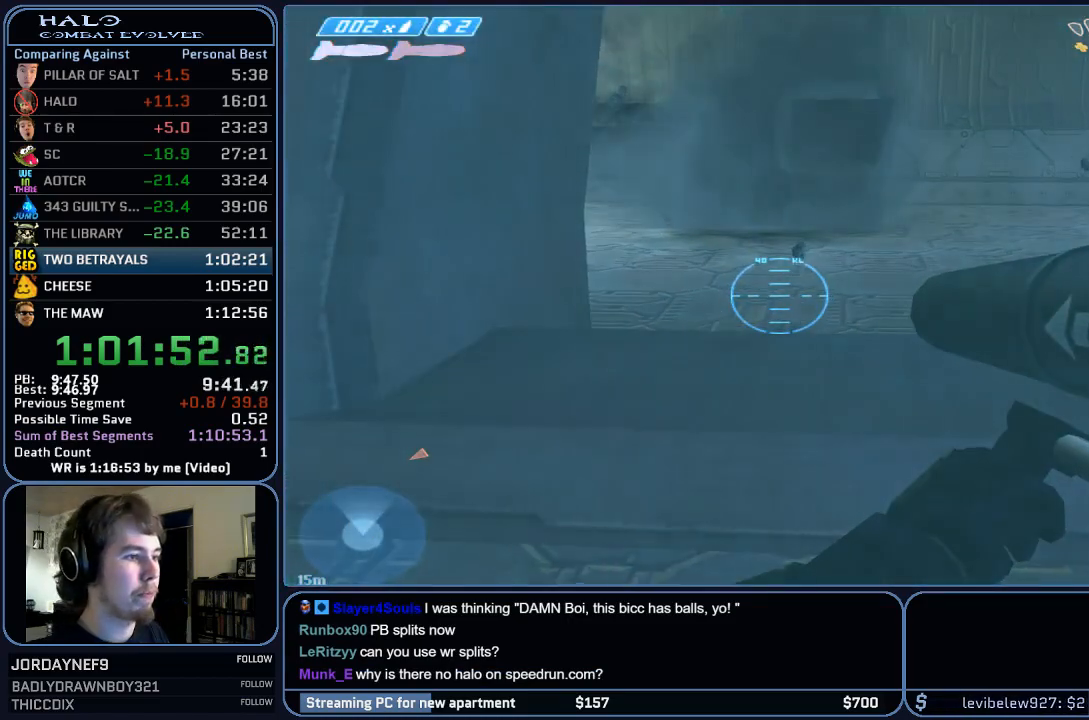
Gameplay with keyboard and mouse; each line is a JSON object with the keys and mouse buttons held at the frame after it. "events" lists presses ("down") and releases ("up") of "1", "2", "3", "4", "5", "a", "alt", "c", "ctrl", "d", "e", "f", "q", "r", "s", "shift", "space", "tab", "v", "w", "x", "z", "mouse_left", "mouse_middle", "mouse_right", "mouse_wheel_up" and "mouse_wheel_down" between this image and that frame as [ms after this image, input, new state], when the widget could be followed in between. "mouse_left", "mouse_middle", "mouse_right", "mouse_wheel_up", "mouse_wheel_down" = the "left", "middle", "right", "wheel_up", "wheel_down" buttons of the "mouse" list. No other keys are recorded. Mouse movement is not recorded.
{"keys": [], "mouse": [], "events": []}
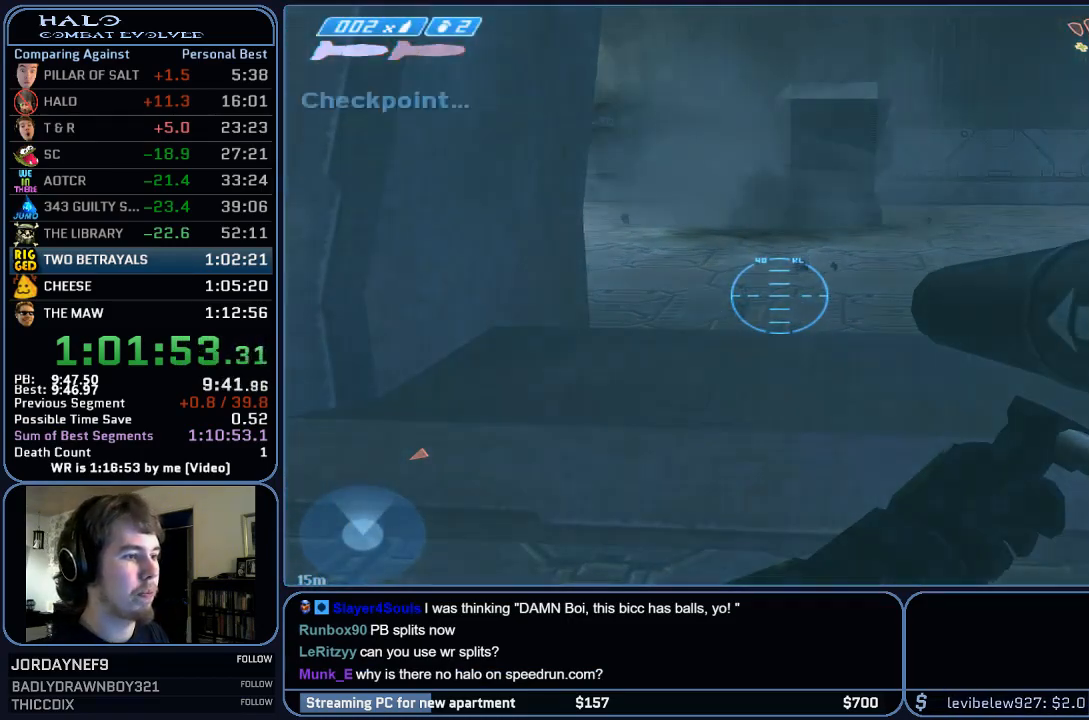
{"keys": [], "mouse": [], "events": []}
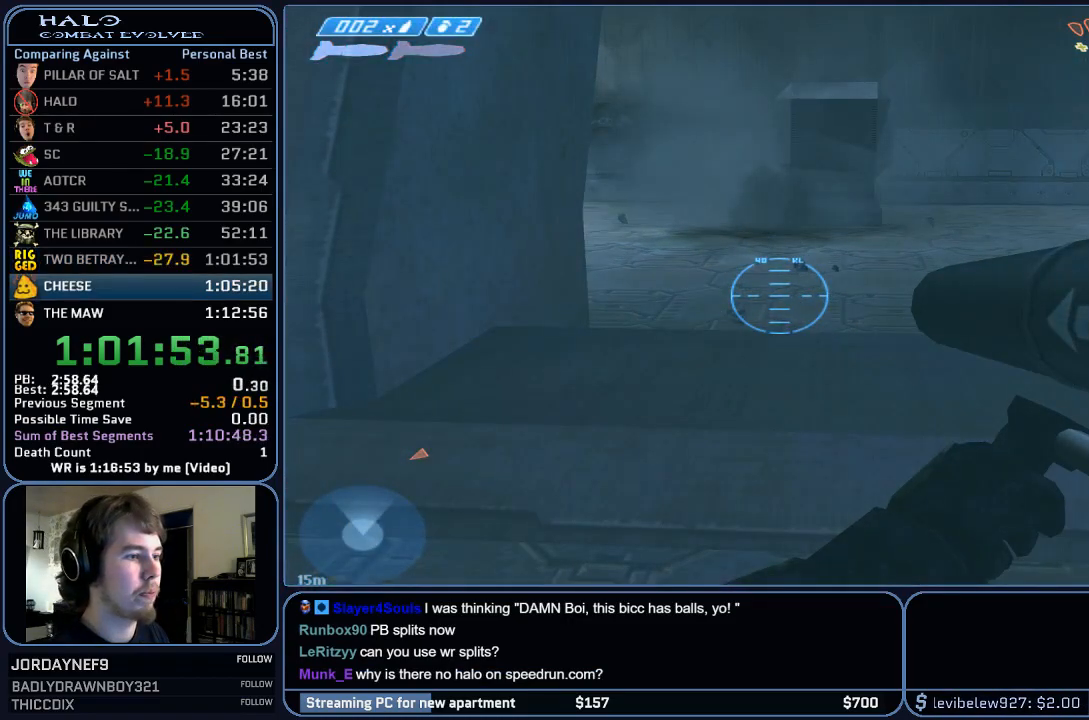
{"keys": ["w"], "mouse": [], "events": [[250, "w", "down"]]}
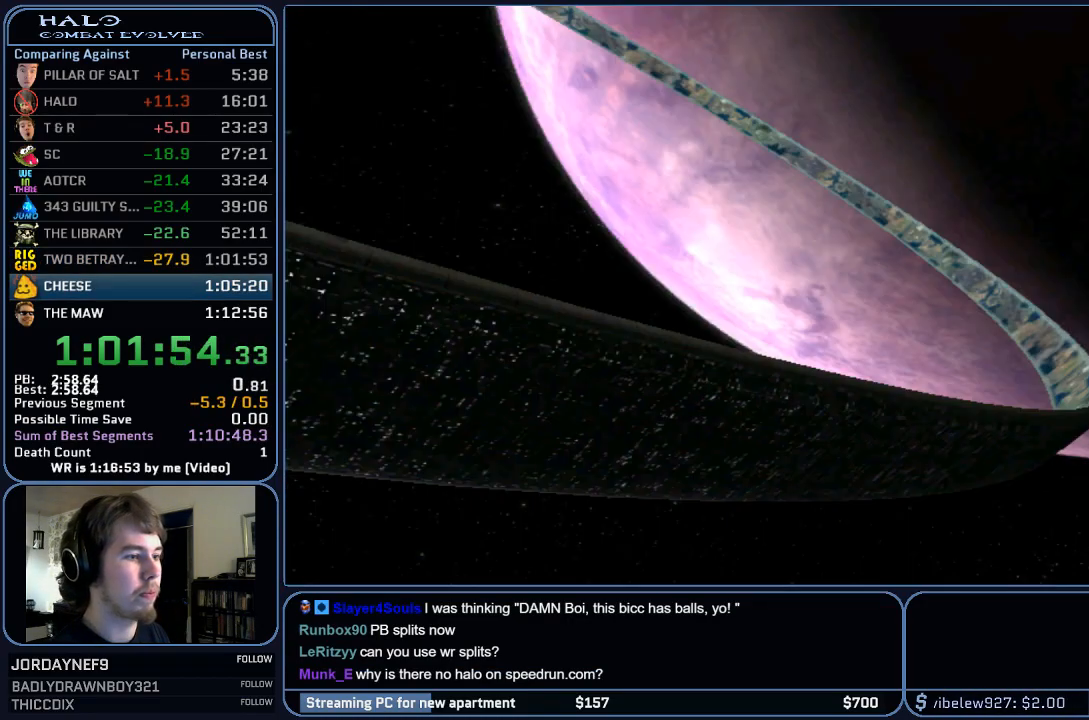
{"keys": ["w"], "mouse": [], "events": []}
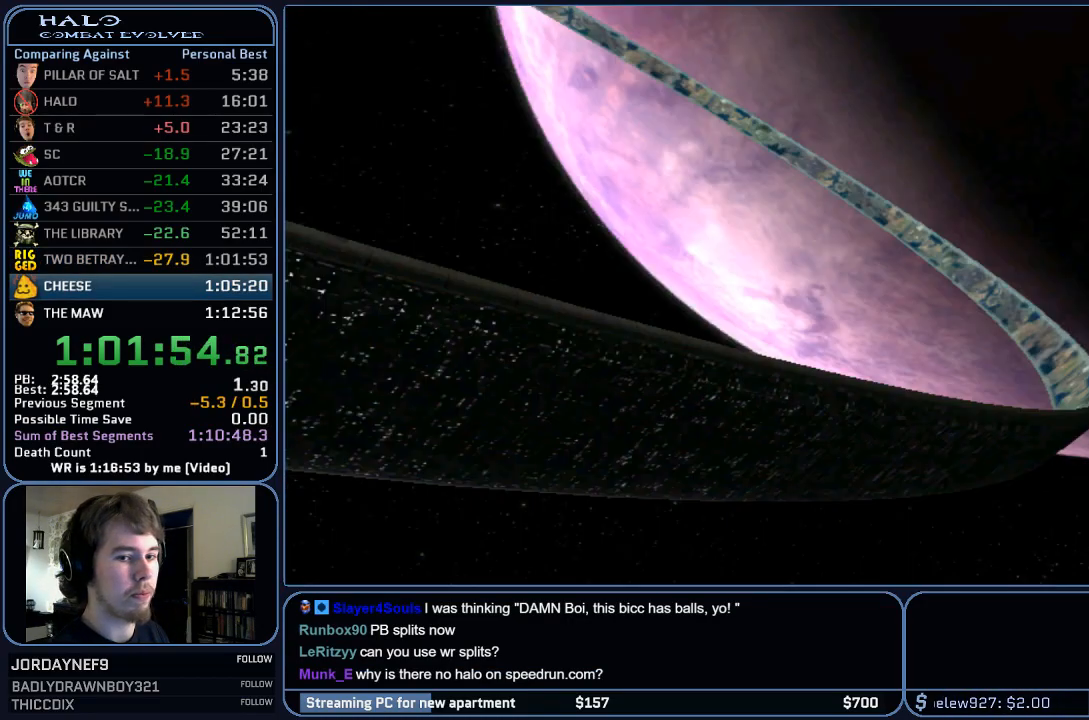
{"keys": ["w"], "mouse": [], "events": []}
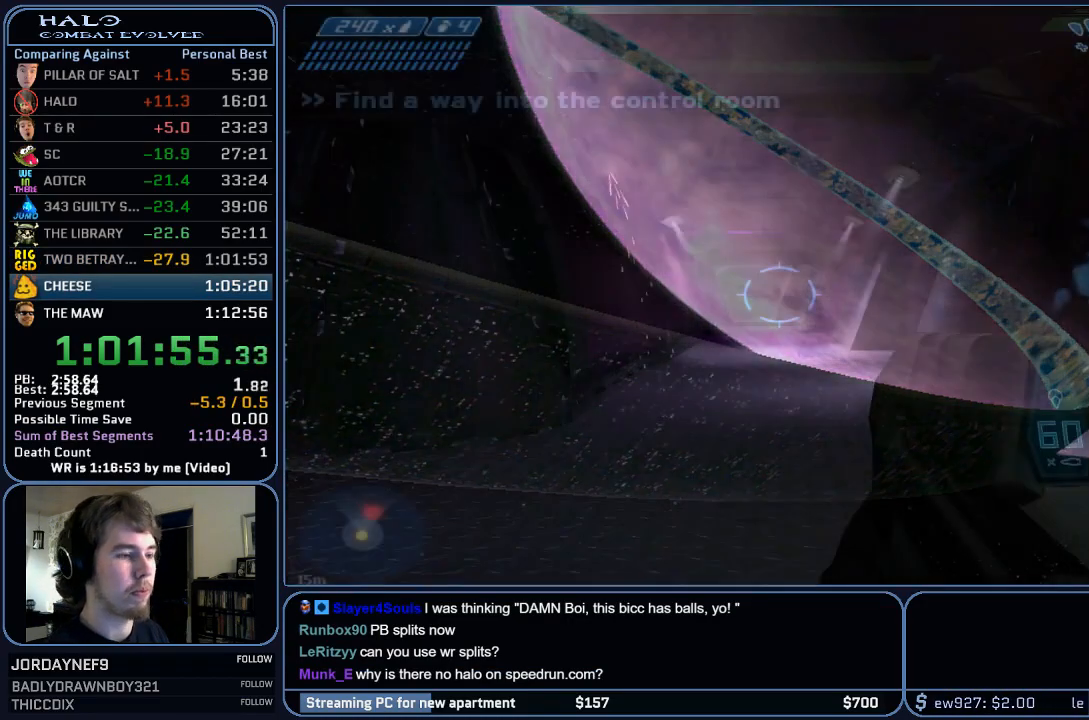
{"keys": ["w"], "mouse": [], "events": []}
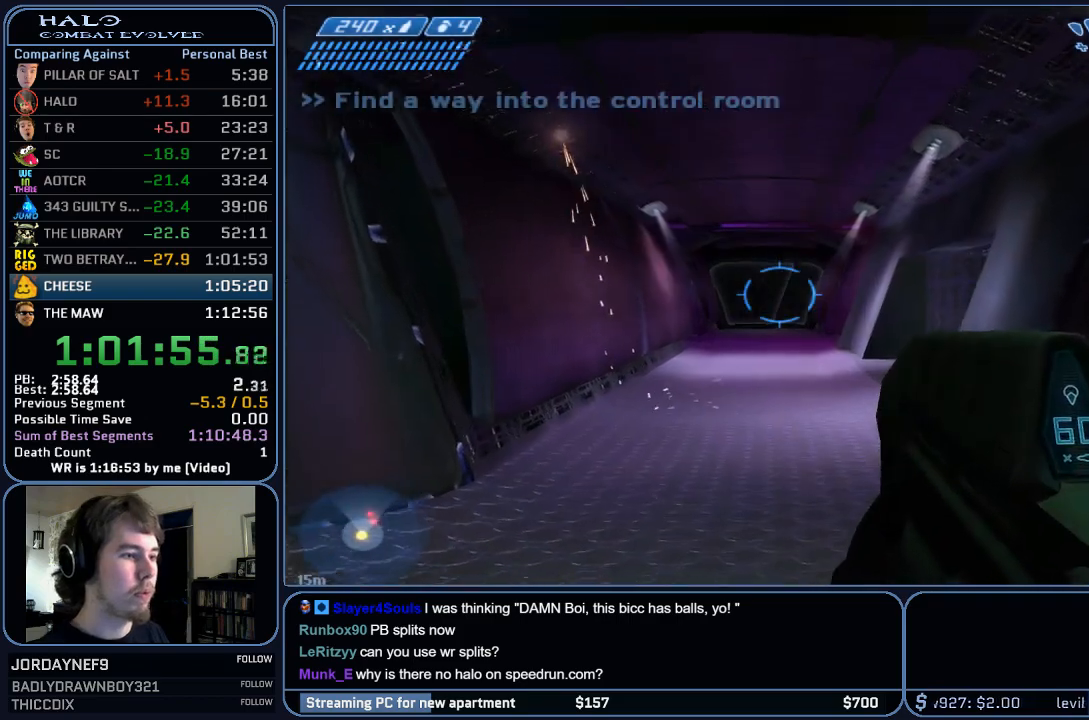
{"keys": ["w"], "mouse": [], "events": []}
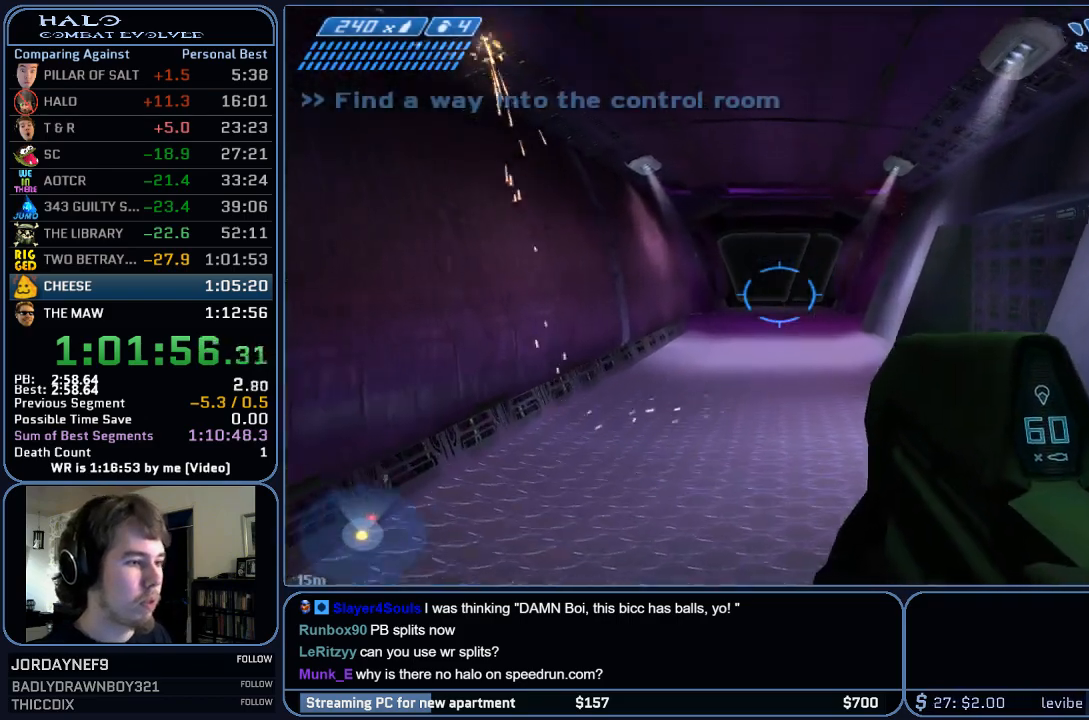
{"keys": ["w"], "mouse": [], "events": []}
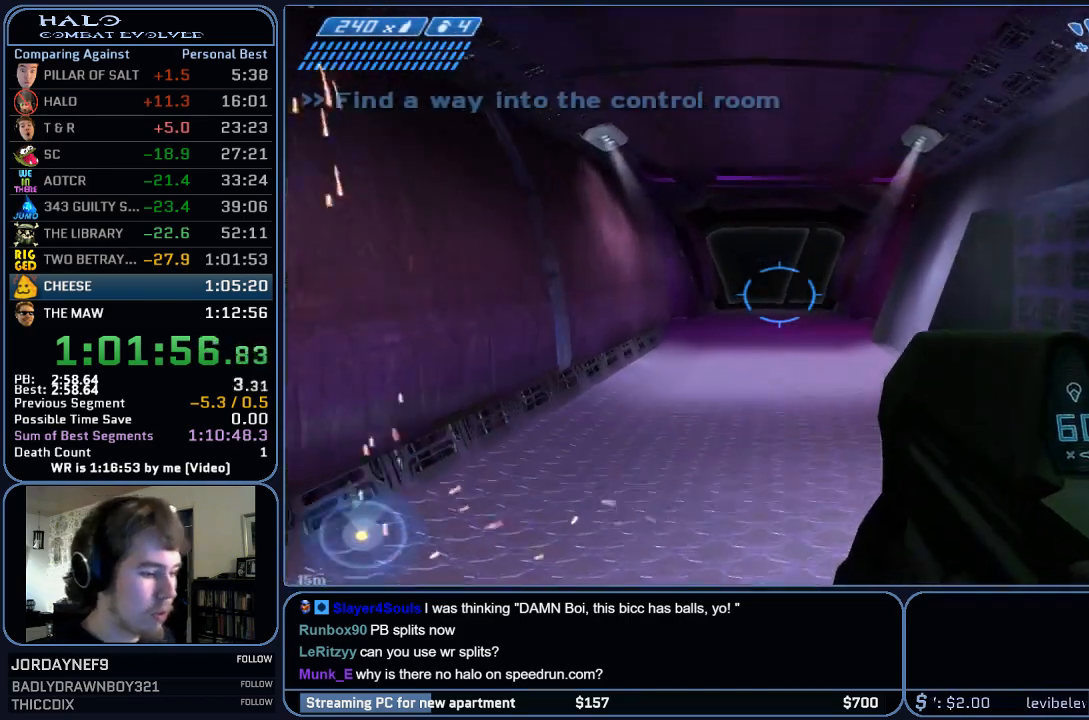
{"keys": ["w"], "mouse": [], "events": []}
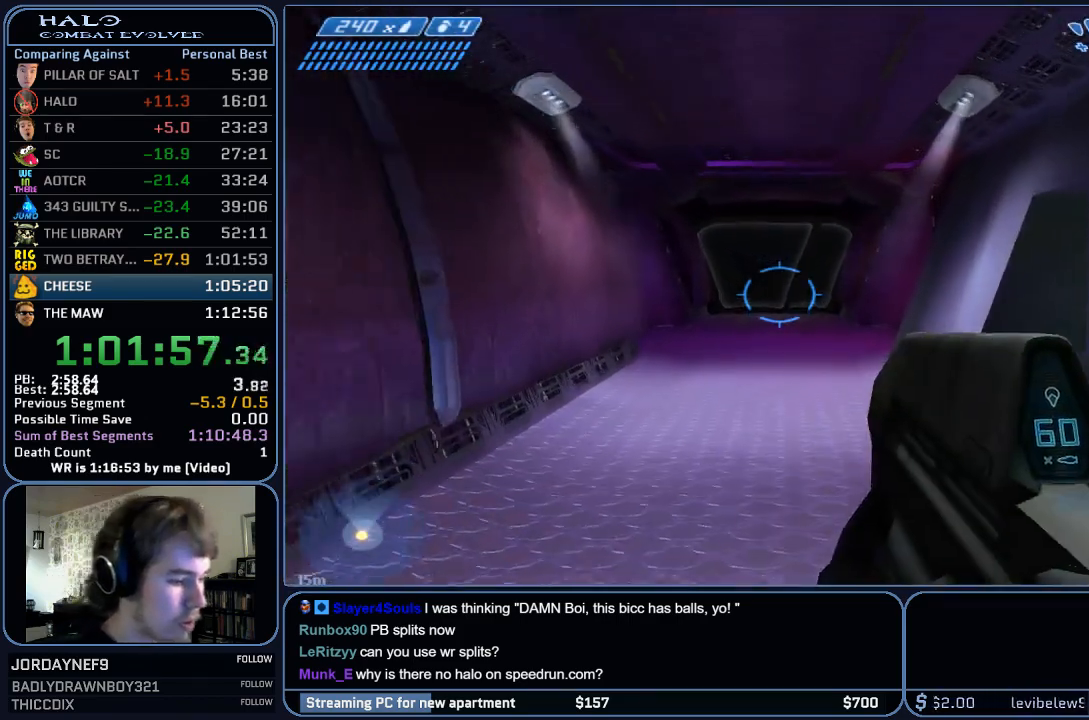
{"keys": ["w"], "mouse": [], "events": []}
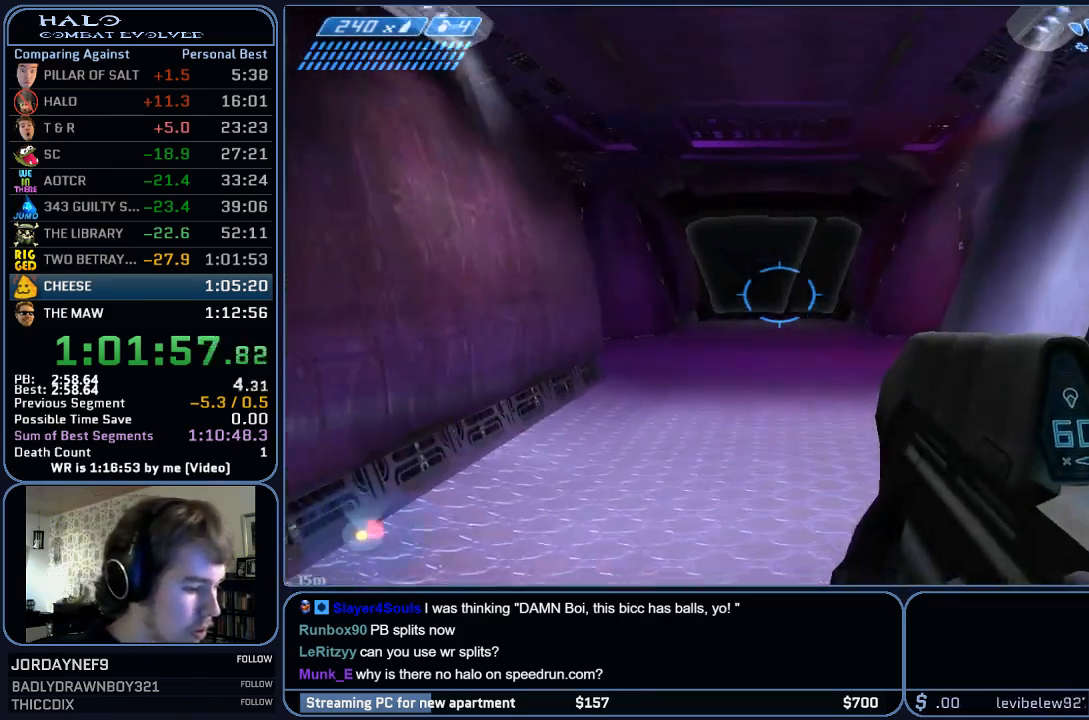
{"keys": ["w"], "mouse": [], "events": []}
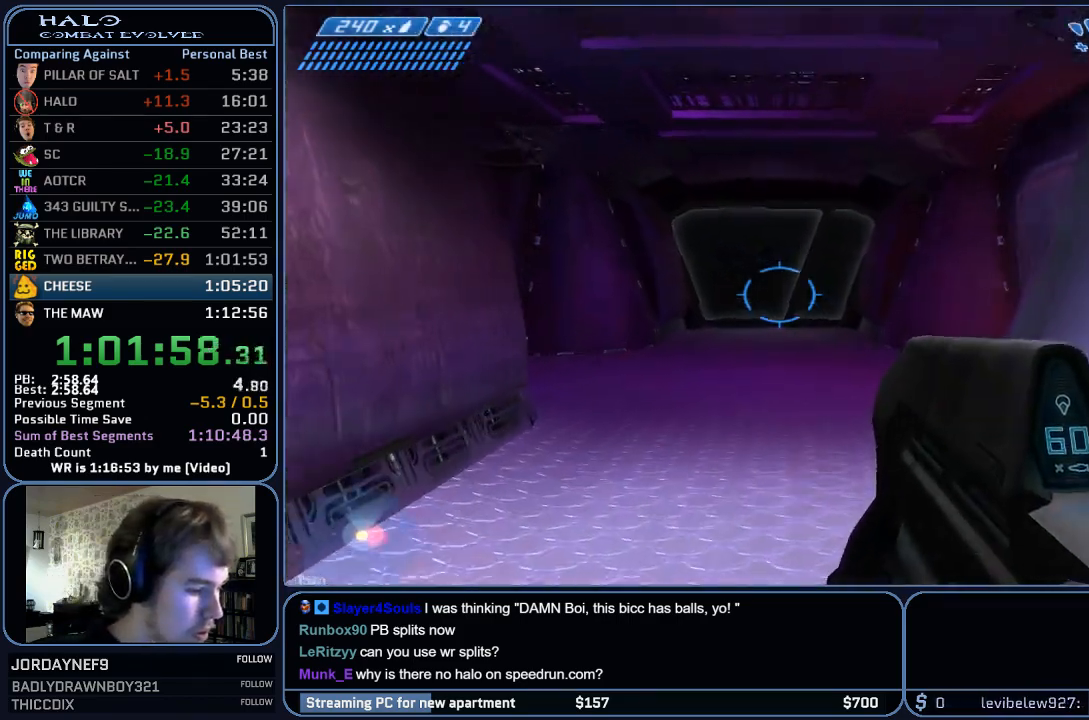
{"keys": ["w"], "mouse": [], "events": []}
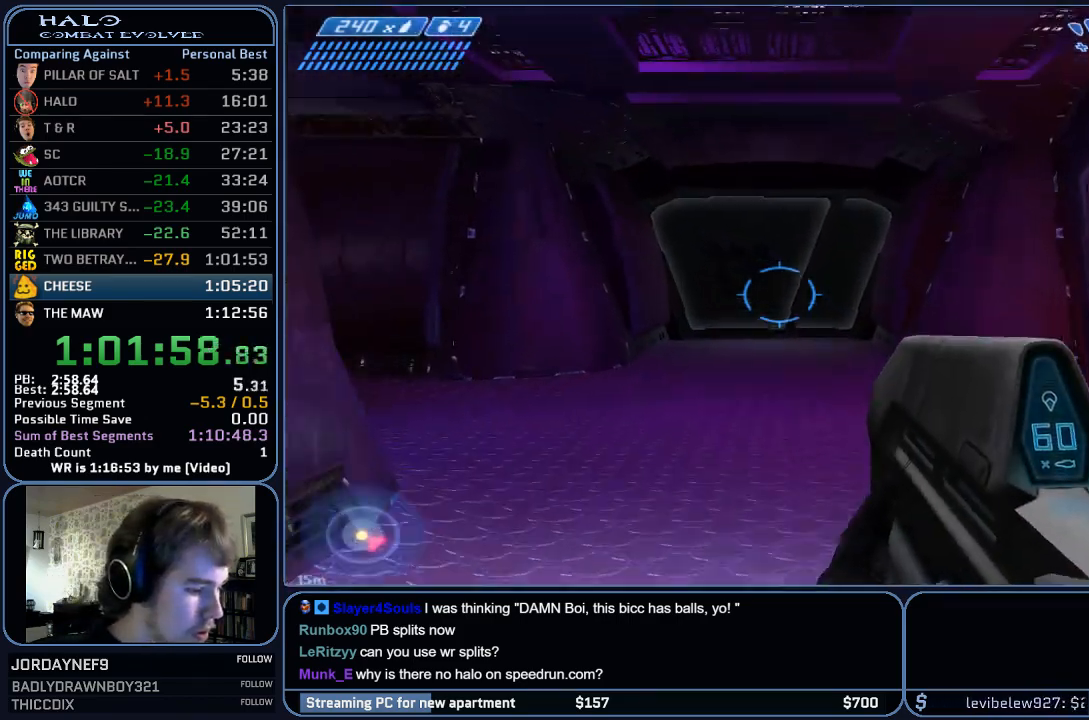
{"keys": ["w"], "mouse": [], "events": []}
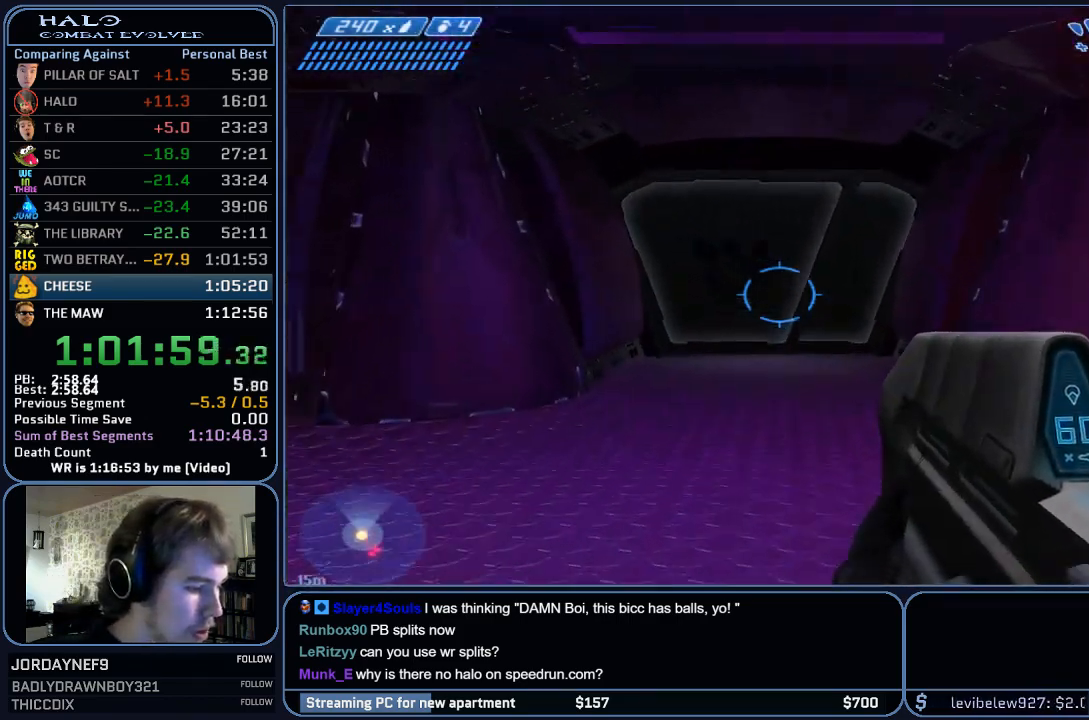
{"keys": ["w"], "mouse": [], "events": []}
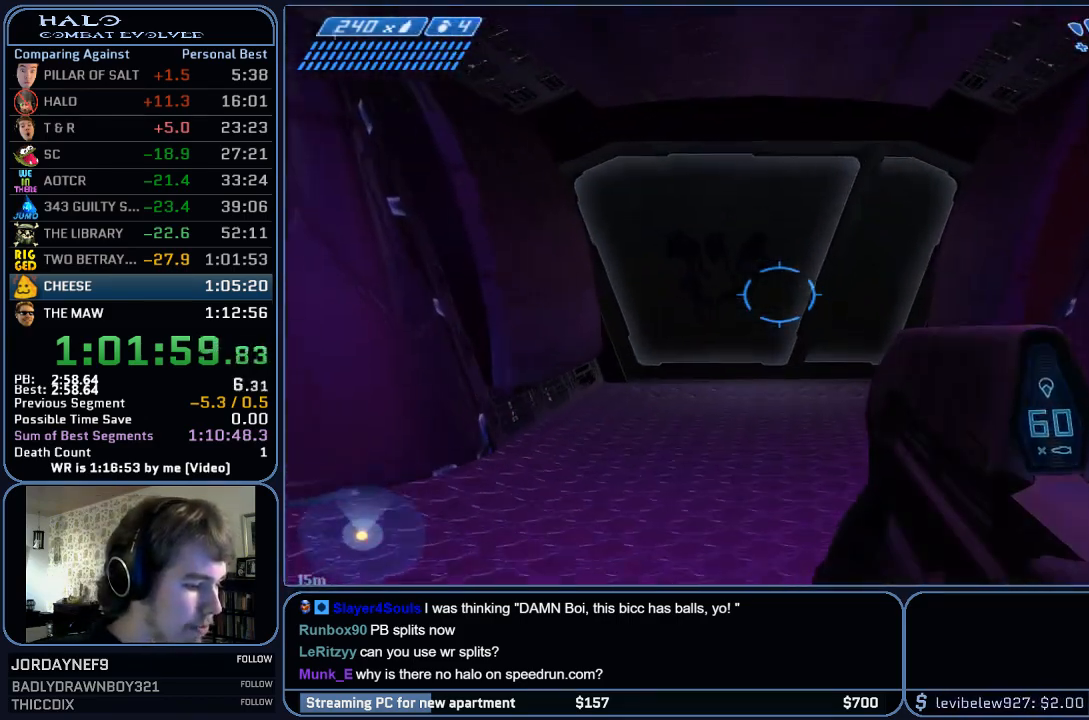
{"keys": ["w"], "mouse": [], "events": []}
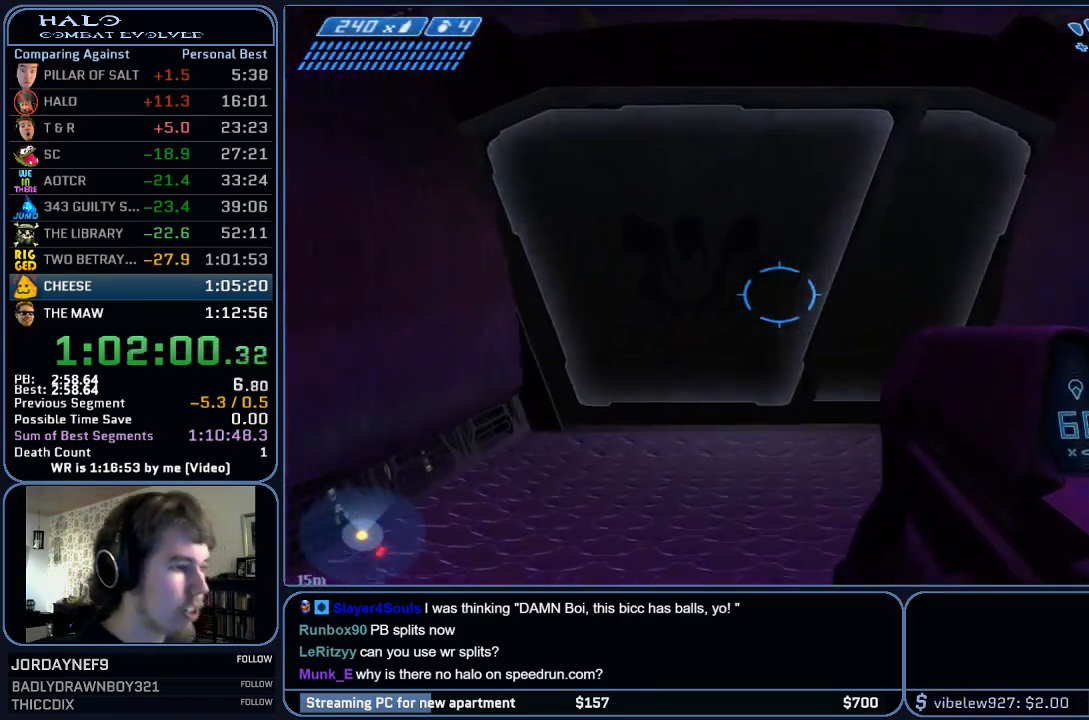
{"keys": ["w"], "mouse": [], "events": [[183, "q", "down"], [250, "q", "up"]]}
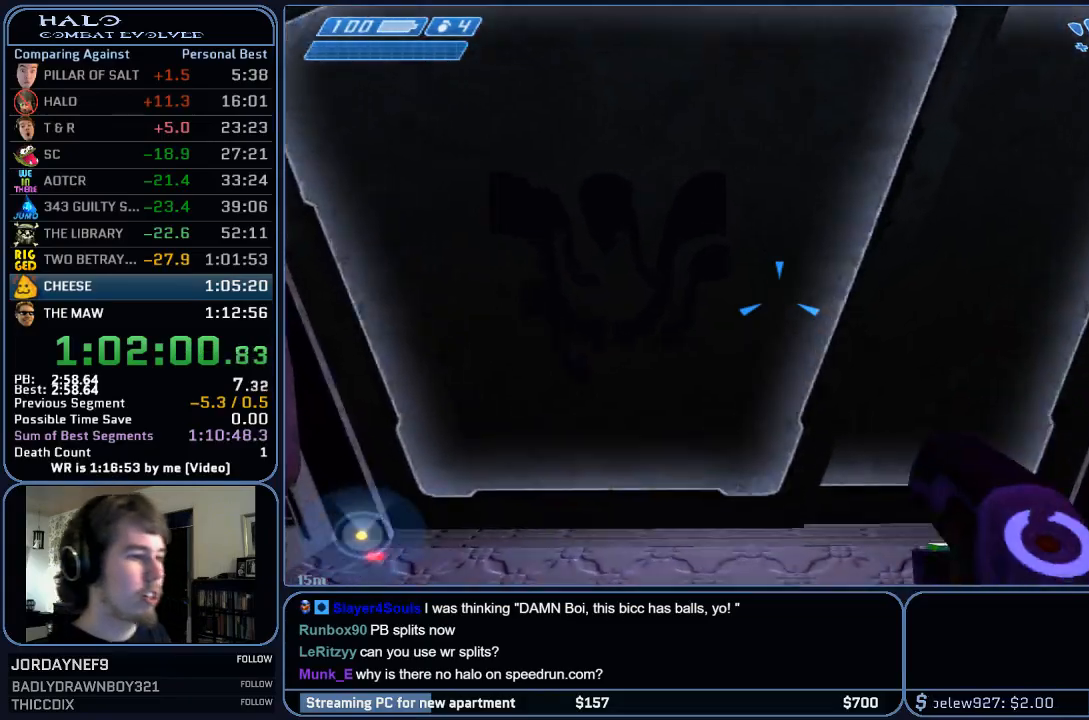
{"keys": ["w"], "mouse": [], "events": []}
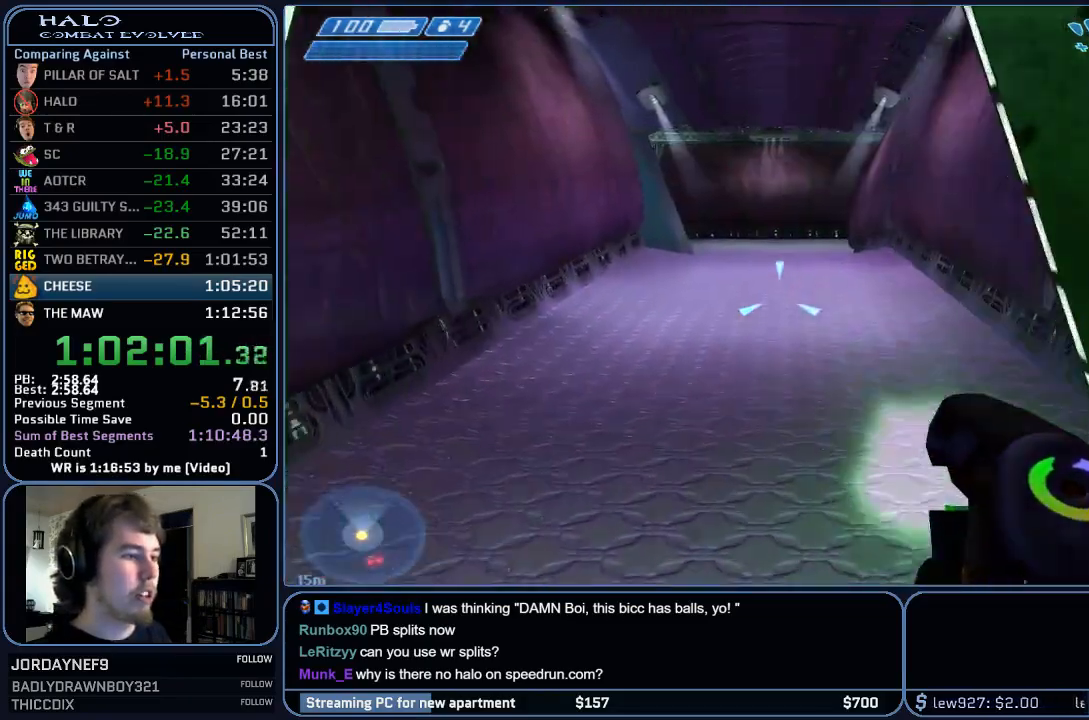
{"keys": ["w"], "mouse": [], "events": []}
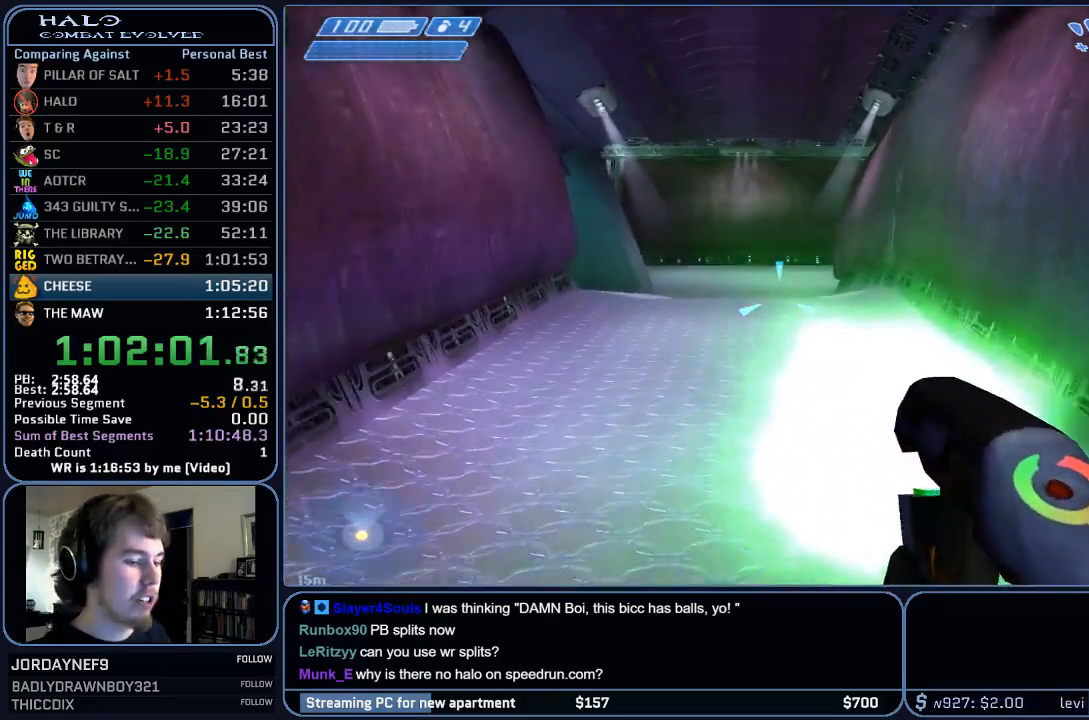
{"keys": ["w"], "mouse": [], "events": []}
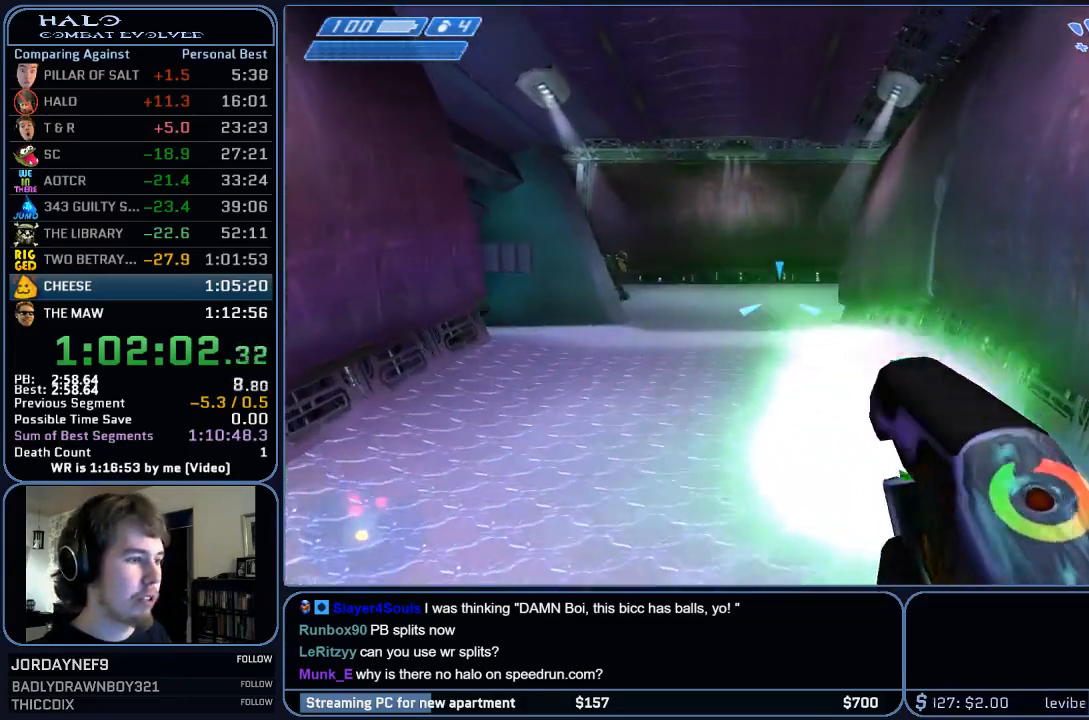
{"keys": ["q", "w"], "mouse": [], "events": [[450, "q", "down"]]}
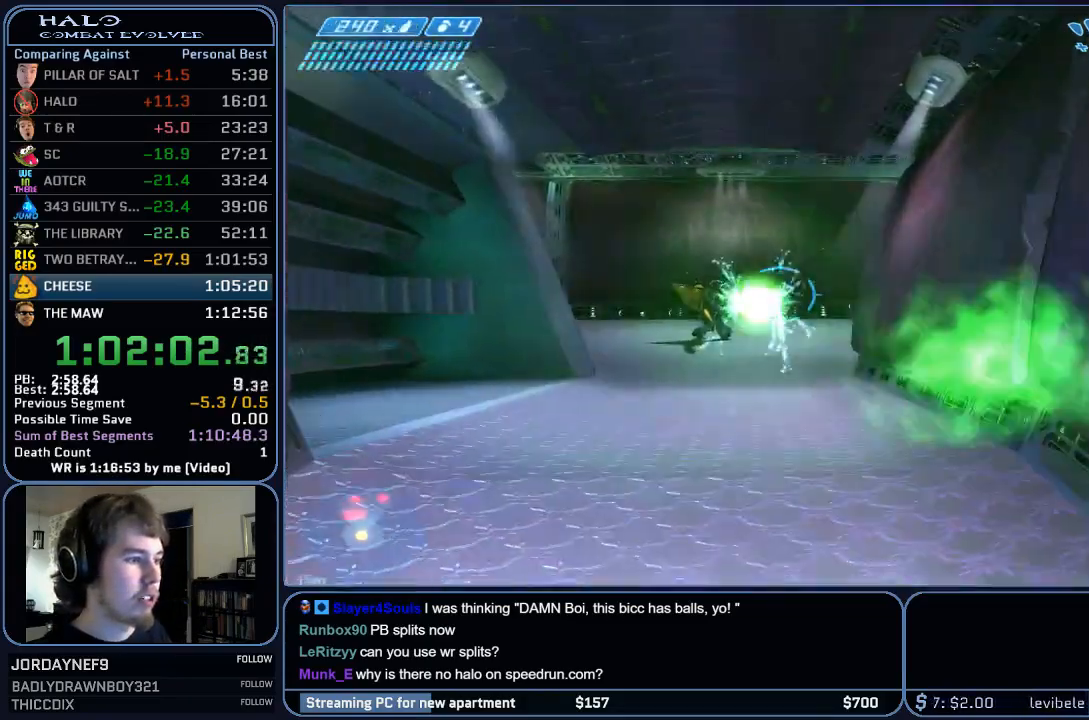
{"keys": ["w"], "mouse": [], "events": [[50, "q", "up"]]}
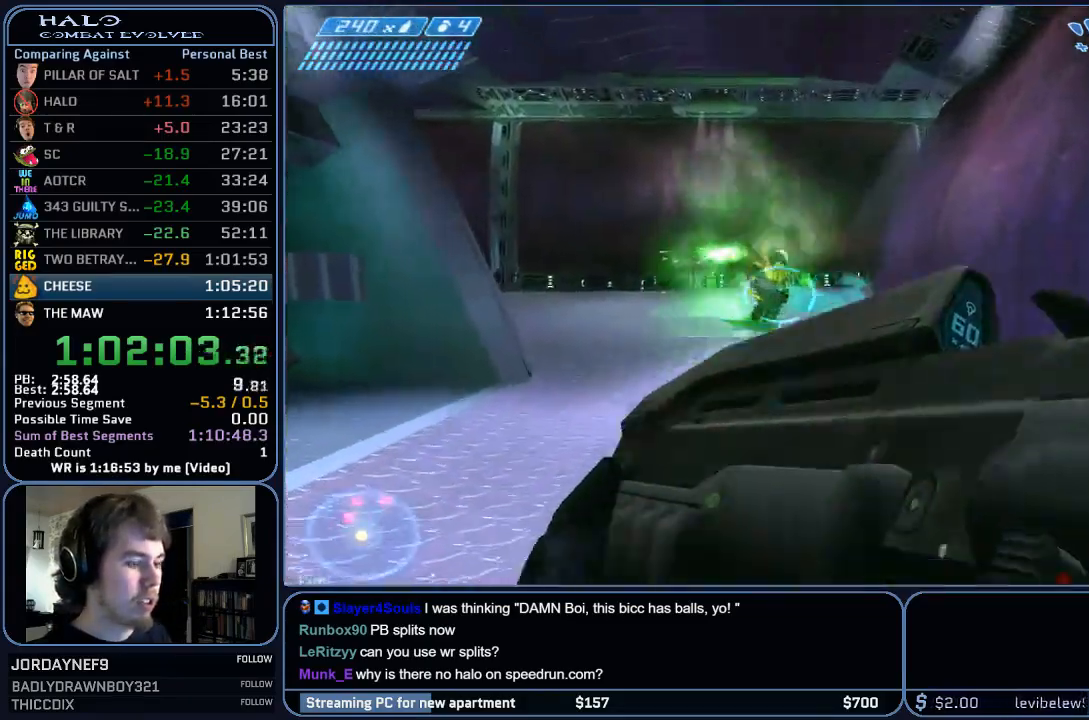
{"keys": ["w"], "mouse": [], "events": []}
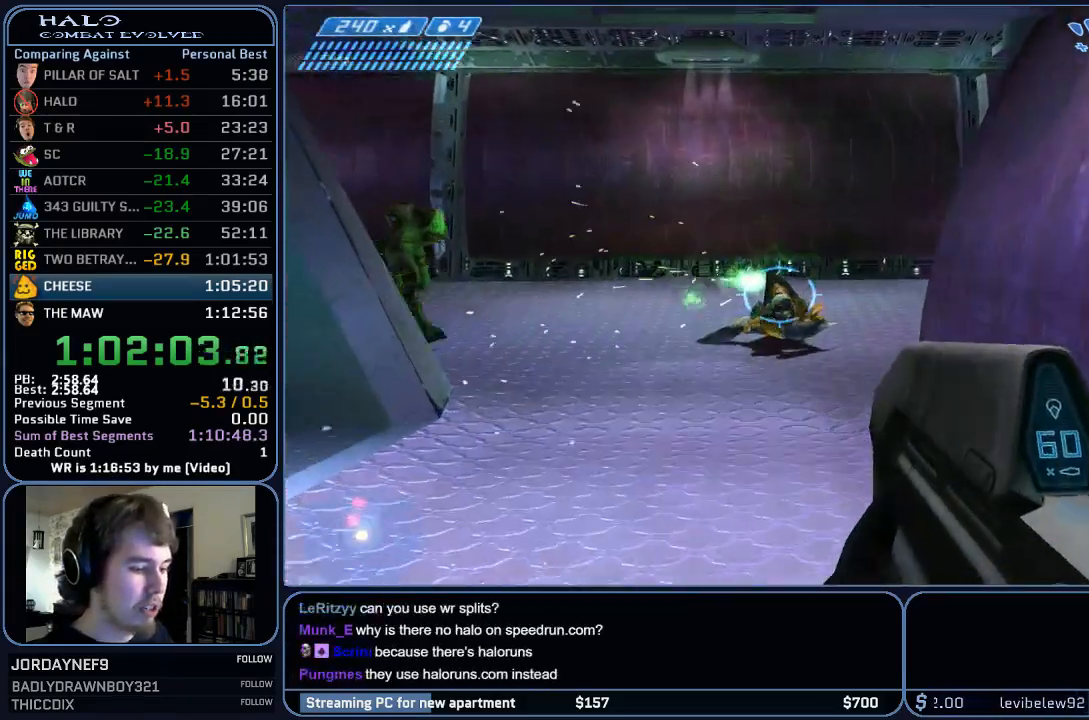
{"keys": ["w"], "mouse": [], "events": []}
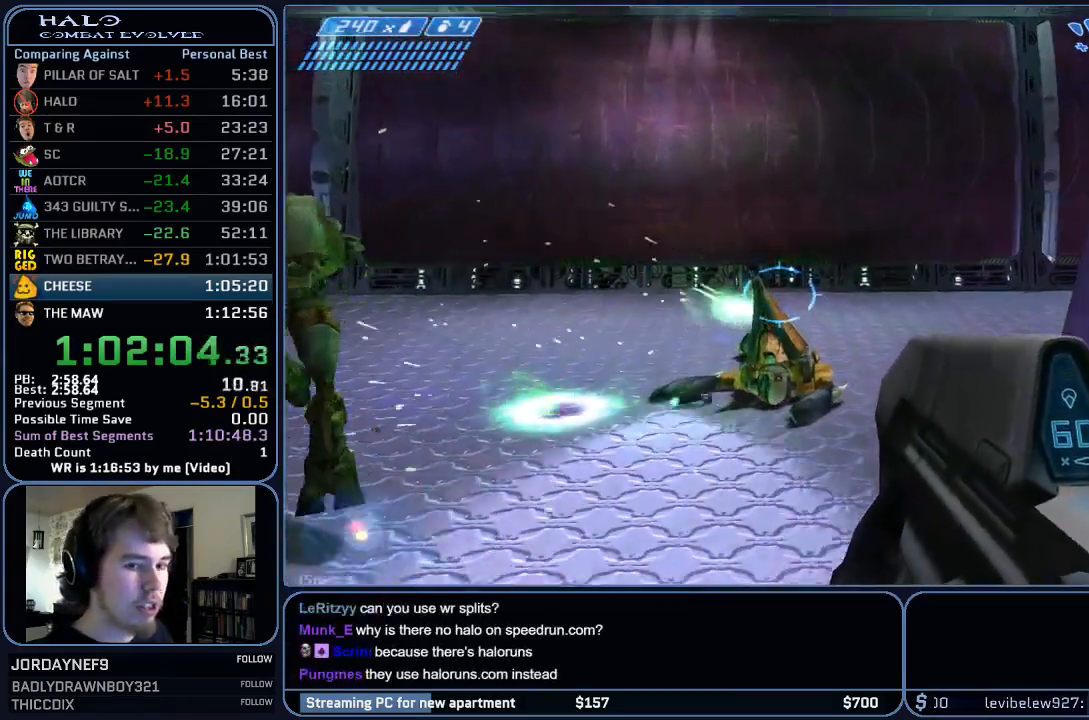
{"keys": ["w"], "mouse": [], "events": [[350, "q", "down"], [450, "q", "up"]]}
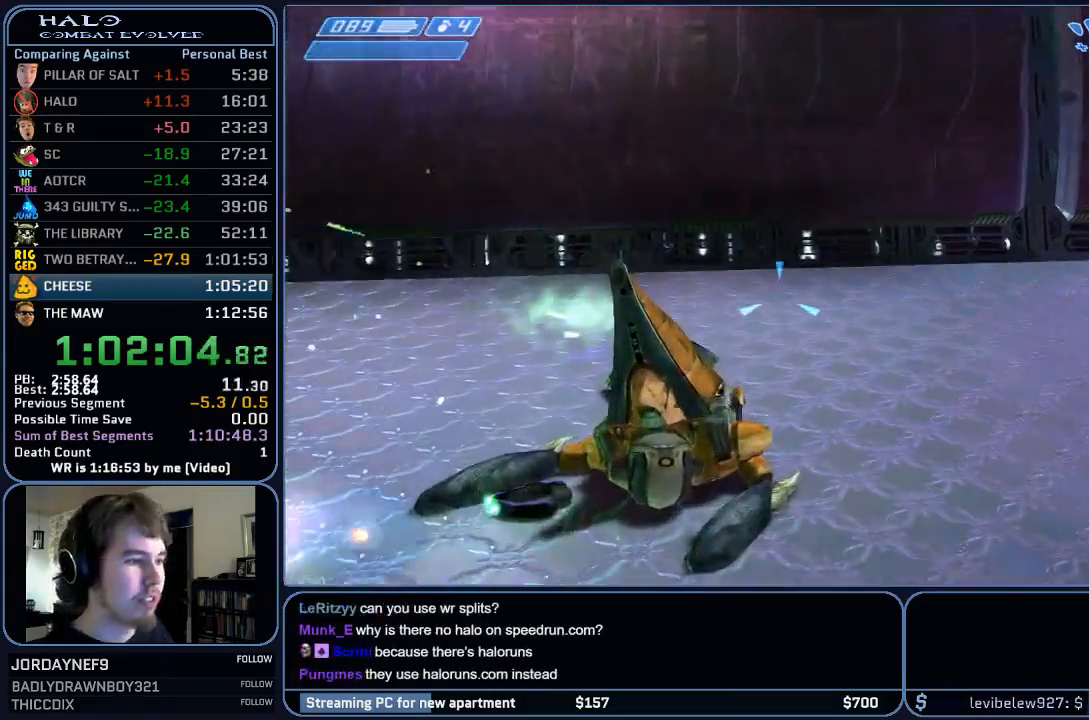
{"keys": ["e", "w"], "mouse": [], "events": [[283, "e", "down"]]}
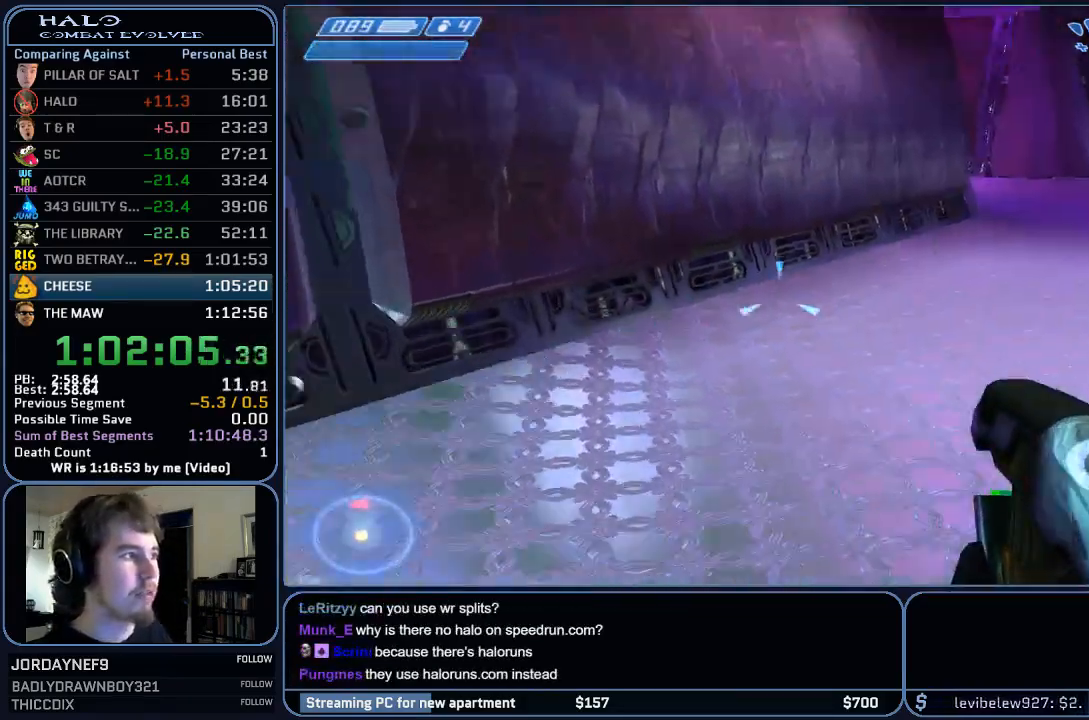
{"keys": ["w"], "mouse": [], "events": [[50, "e", "up"], [83, "q", "down"], [217, "q", "up"]]}
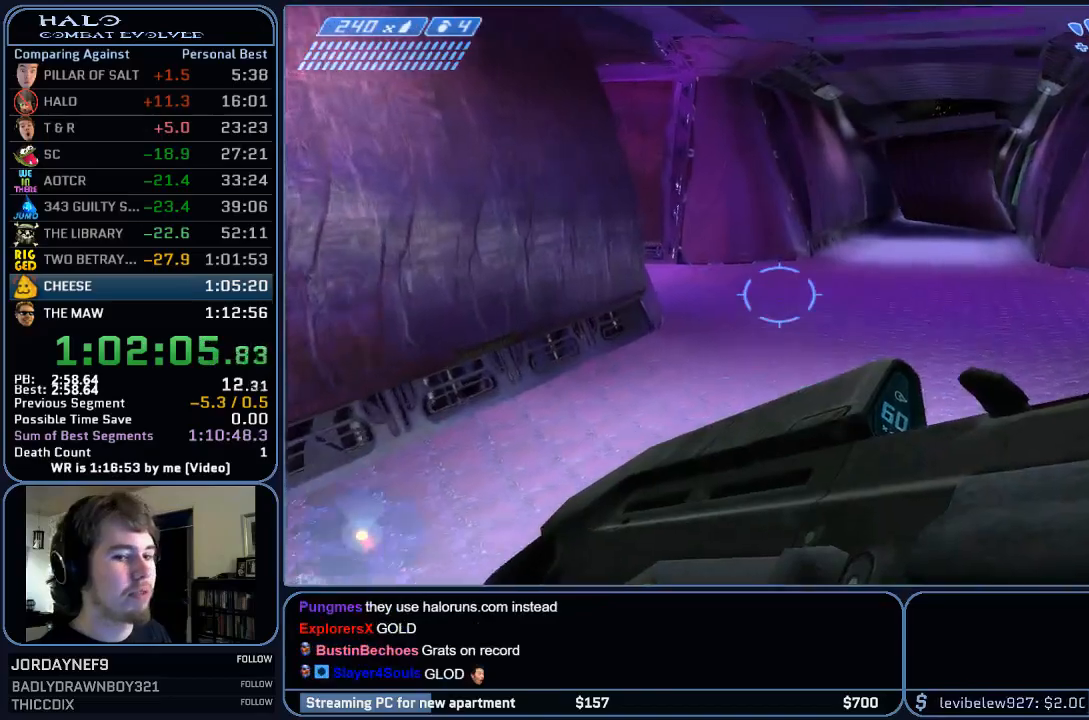
{"keys": ["w"], "mouse": [], "events": []}
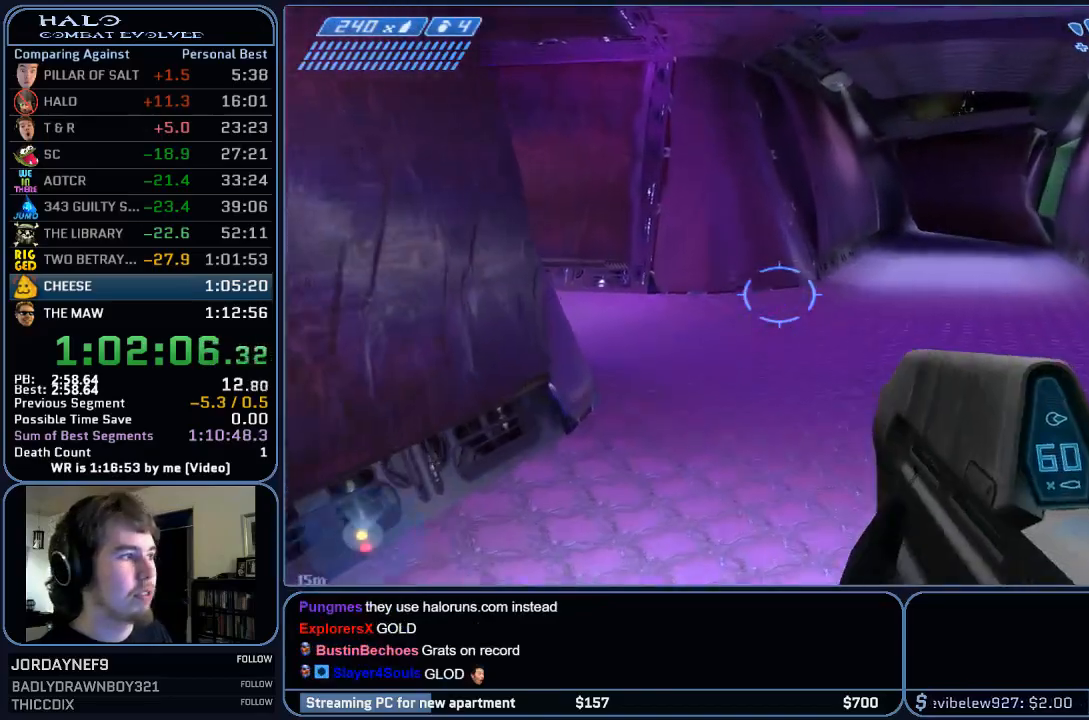
{"keys": ["w"], "mouse": [], "events": []}
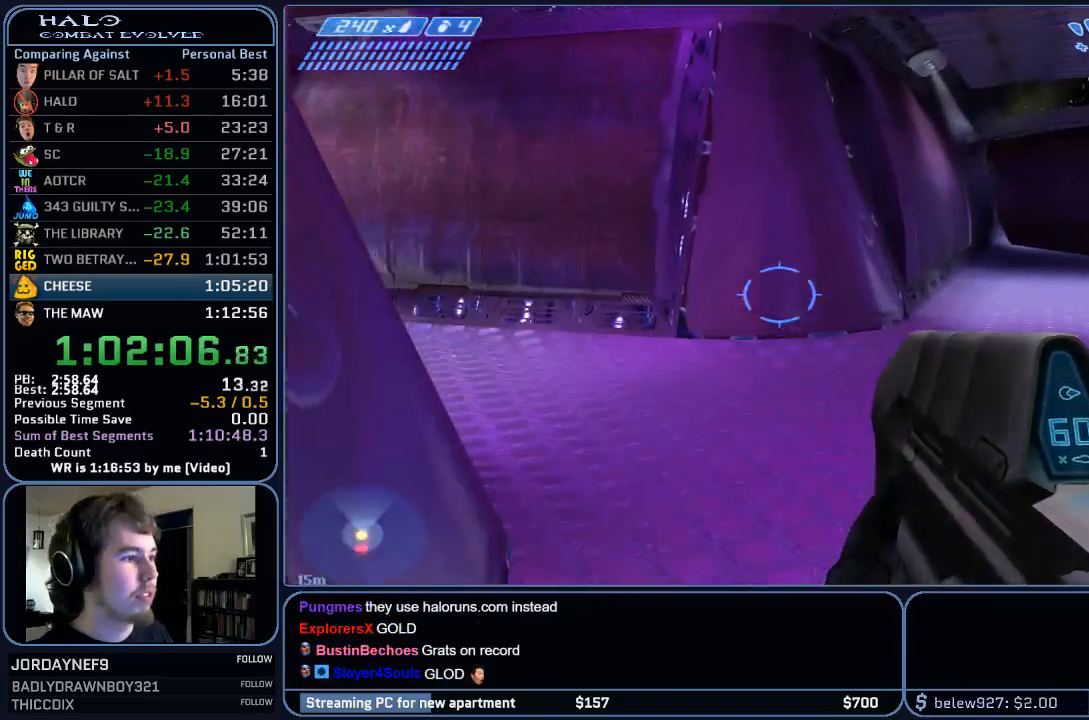
{"keys": ["d", "w"], "mouse": [], "events": [[117, "d", "down"]]}
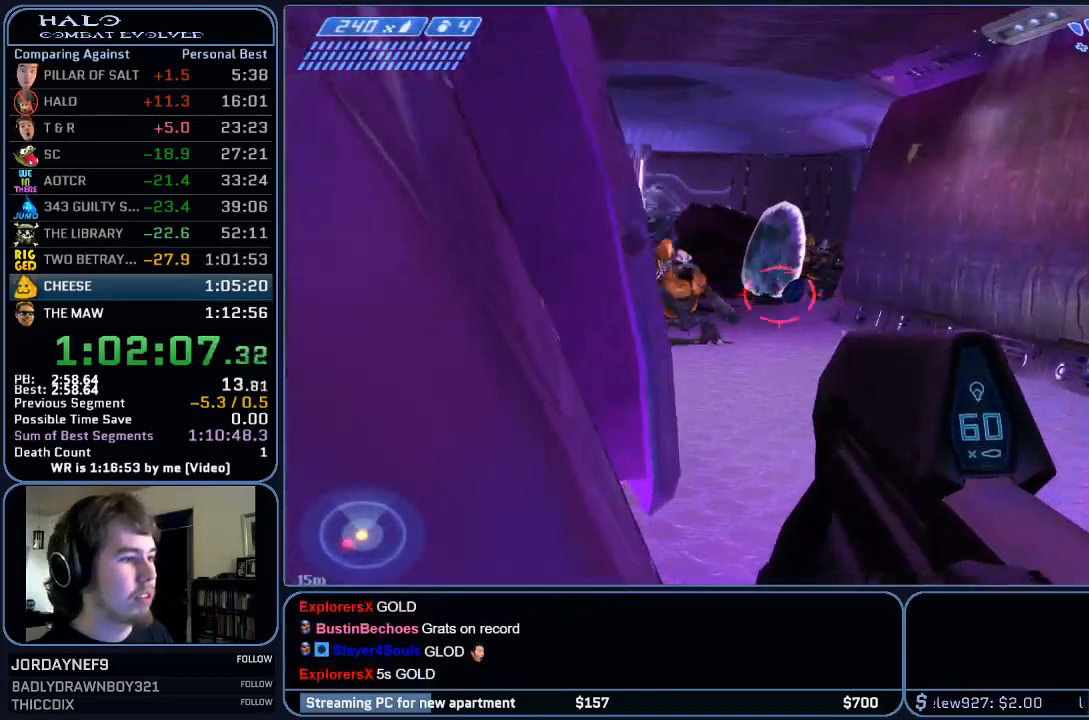
{"keys": ["d", "w"], "mouse": [], "events": [[100, "d", "up"], [300, "d", "down"]]}
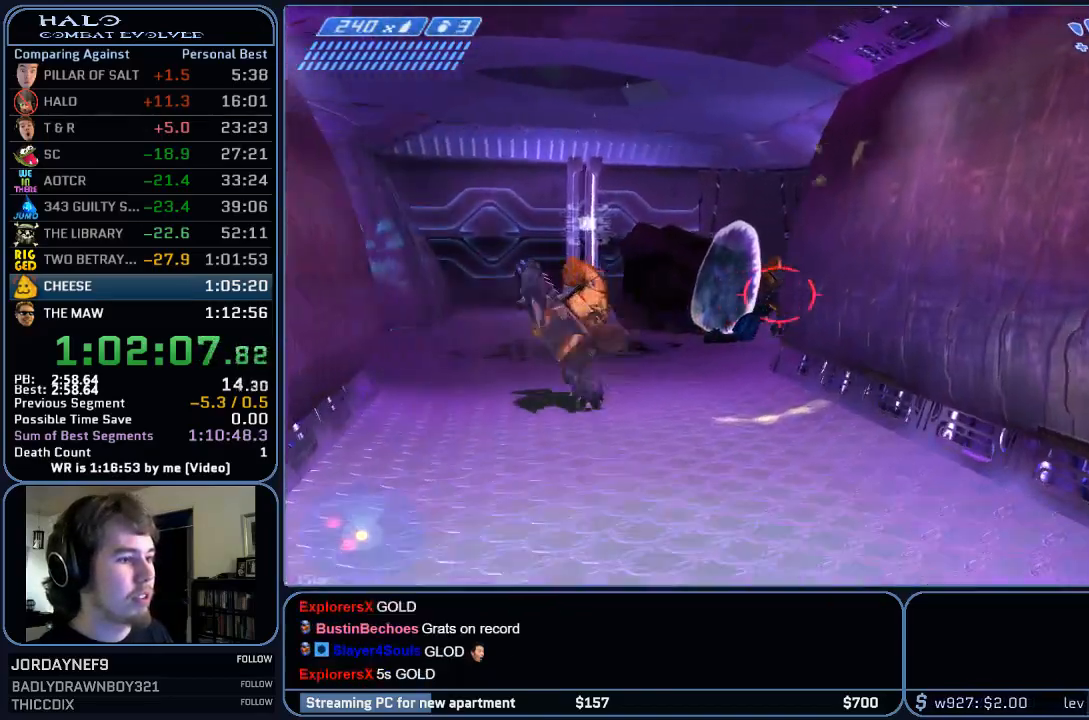
{"keys": ["a", "w"], "mouse": [], "events": [[33, "a", "down"], [100, "d", "up"]]}